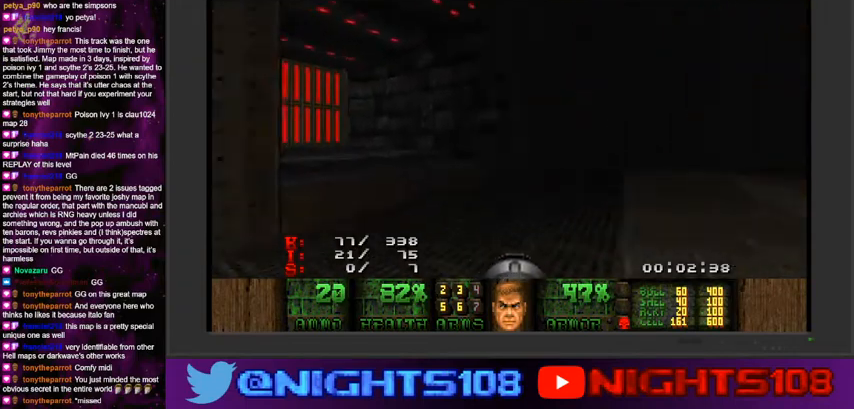
Gameplay with keyboard and mouse; each line is a JSON object with the keys and mouse buttons held at the frame after it. "events" lists presses ("down") and releases ("up") of "1", "2", "3", "4", "5", "6", "7", "8", "9", "a", "caps_lock", "ctrl", "d", "e", "escape", "f", "q", "r", "s", "shift", "space", "t", "tab", "tilde", "w", "mouse_left", "mouse_wheel" and "mouse_right" between this image and that frame as [ms after this image, input, new state], when the widget could be followed in between. "mouse_left", "mouse_wheel", "mouse_right" = the "left", "wheel", "right" buttons of the "mouse" list. No other keys are recorded. "wheel" means that the mouse wheel is clicked or scrolled. Mouse movement is not recorded.
{"keys": ["w"], "mouse": [], "events": [[67, "a", "down"], [134, "d", "up"], [234, "w", "up"], [334, "w", "down"], [367, "d", "down"], [400, "d", "up"], [434, "a", "up"]]}
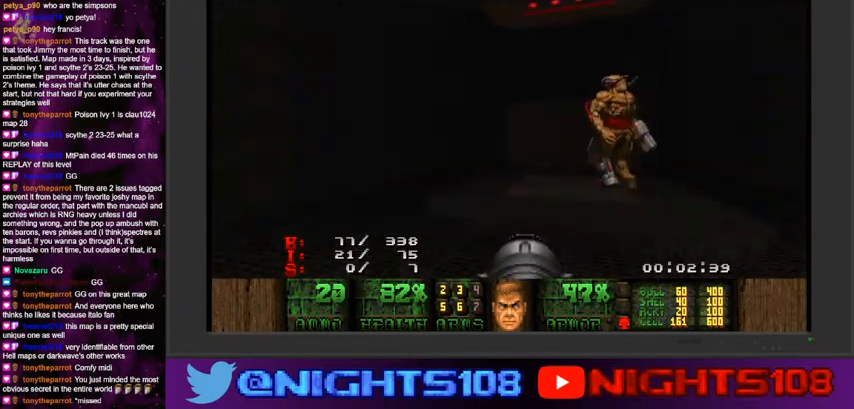
{"keys": ["a", "w"], "mouse": [], "events": [[267, "a", "down"], [434, "a", "up"], [500, "a", "down"]]}
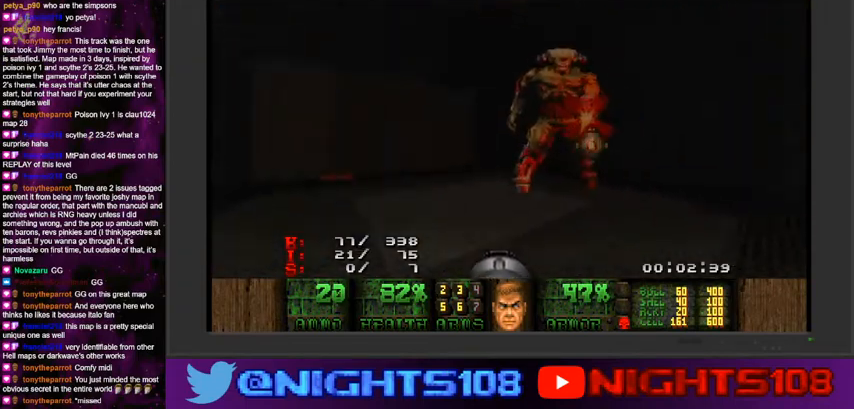
{"keys": ["e", "w"], "mouse": [], "events": [[67, "w", "up"], [234, "w", "down"], [367, "e", "down"], [434, "a", "up"]]}
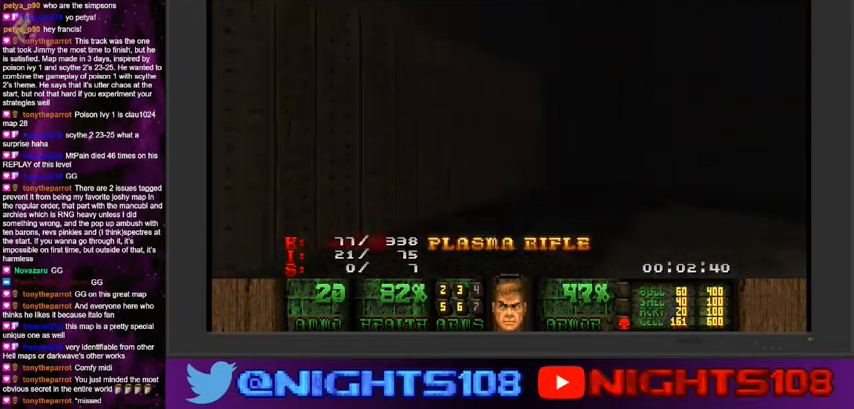
{"keys": ["w"], "mouse": [], "events": [[34, "e", "up"], [300, "space", "down"], [400, "space", "up"]]}
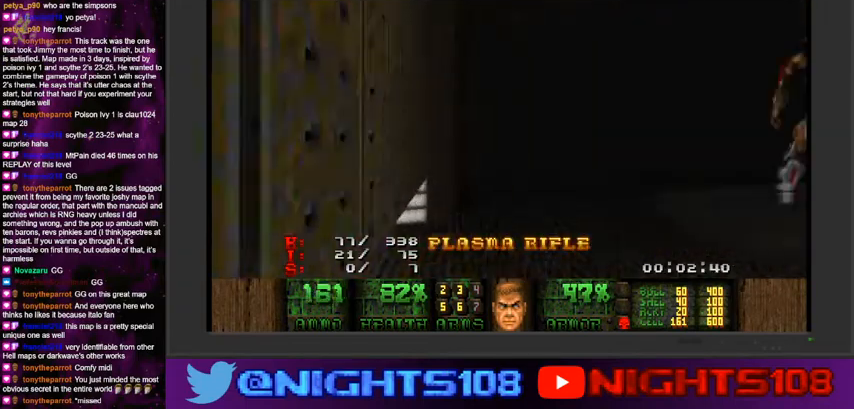
{"keys": ["a", "w"], "mouse": [], "events": [[234, "d", "down"], [434, "a", "down"], [467, "d", "up"]]}
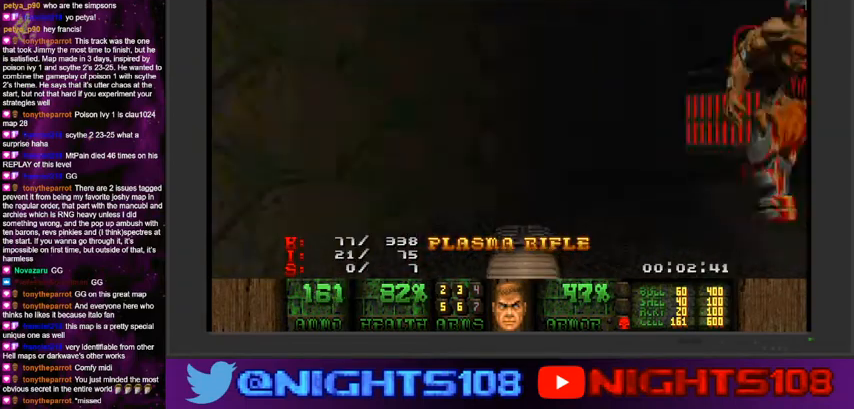
{"keys": ["a", "w"], "mouse": [], "events": []}
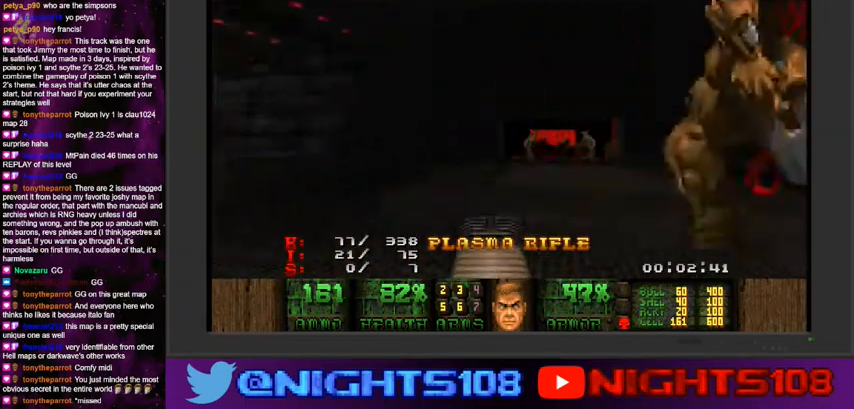
{"keys": ["a"], "mouse": [], "events": [[267, "a", "up"], [334, "w", "up"], [400, "a", "down"]]}
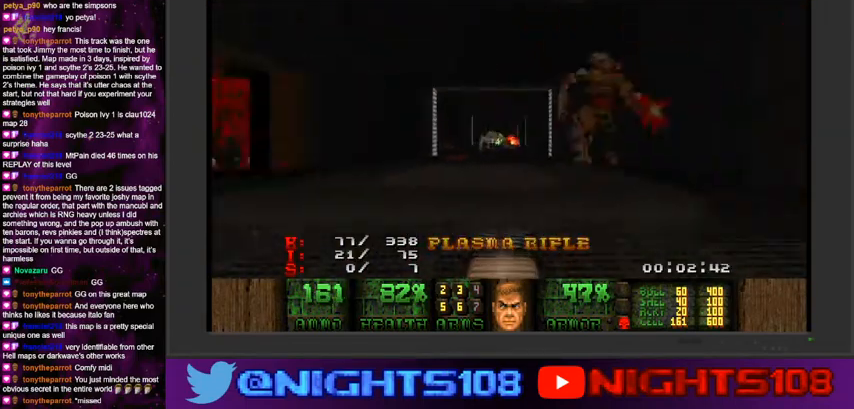
{"keys": ["a"], "mouse": [], "events": [[34, "s", "down"], [100, "a", "up"], [200, "s", "up"], [434, "a", "down"]]}
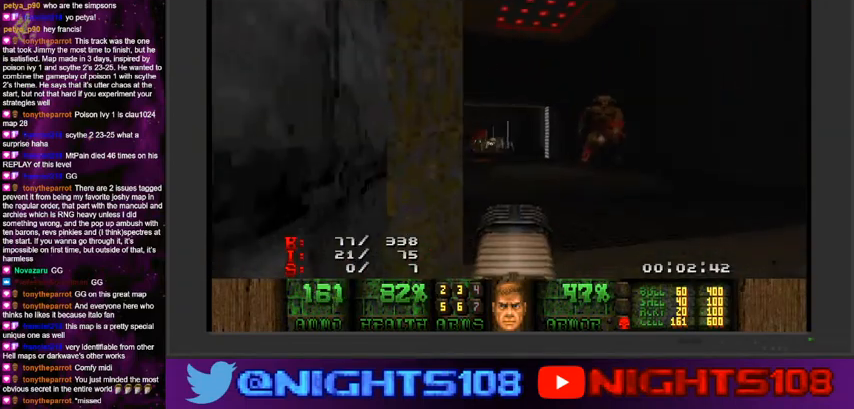
{"keys": ["d"], "mouse": [], "events": [[67, "w", "down"], [234, "d", "down"], [234, "w", "up"], [334, "a", "up"]]}
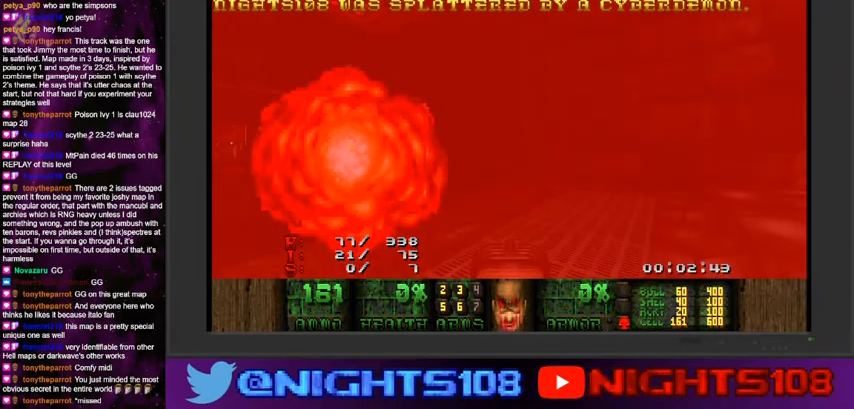
{"keys": ["w"], "mouse": [], "events": [[134, "w", "down"], [234, "space", "down"], [467, "d", "up"], [467, "space", "up"]]}
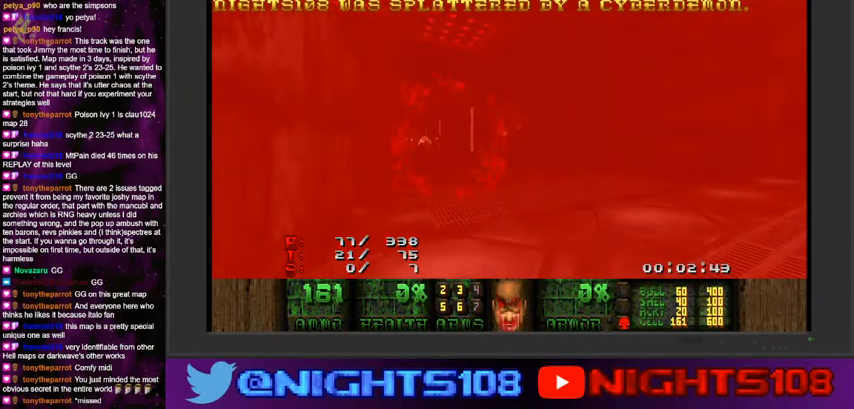
{"keys": [], "mouse": [], "events": [[300, "w", "up"]]}
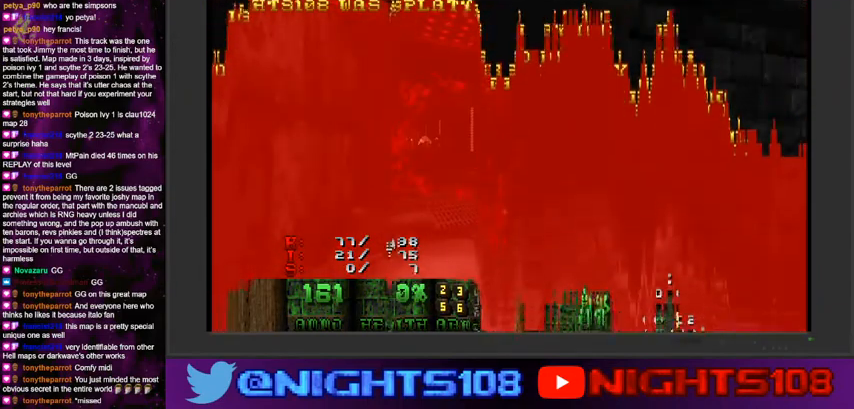
{"keys": [], "mouse": [], "events": []}
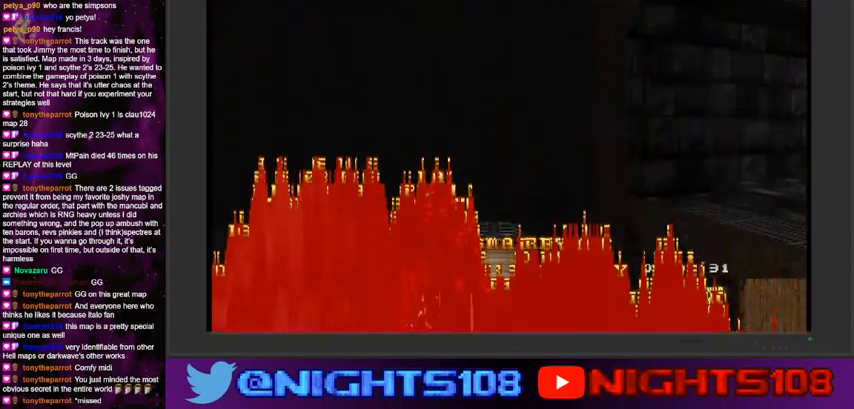
{"keys": [], "mouse": [], "events": []}
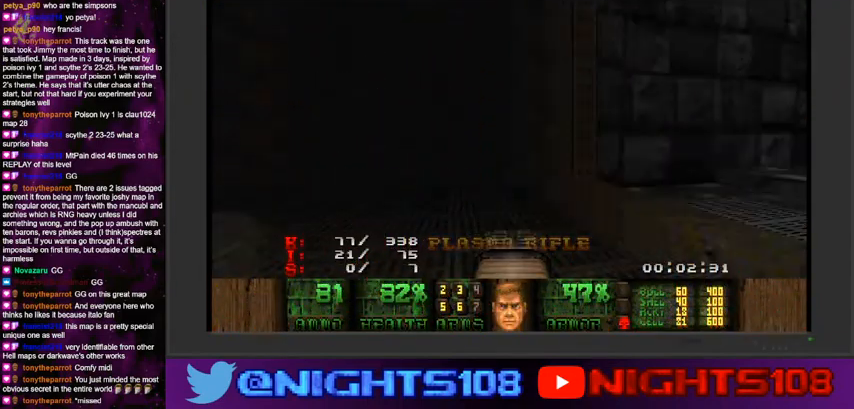
{"keys": ["d"], "mouse": [], "events": [[334, "w", "down"], [400, "d", "down"], [500, "w", "up"]]}
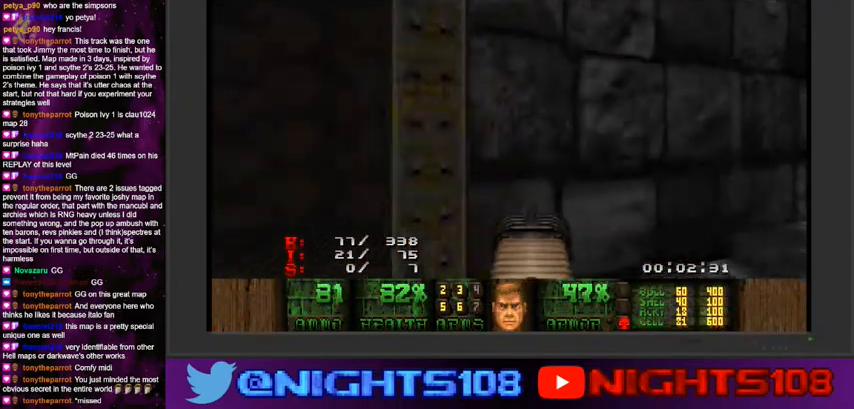
{"keys": ["d", "w"], "mouse": [], "events": [[200, "w", "down"]]}
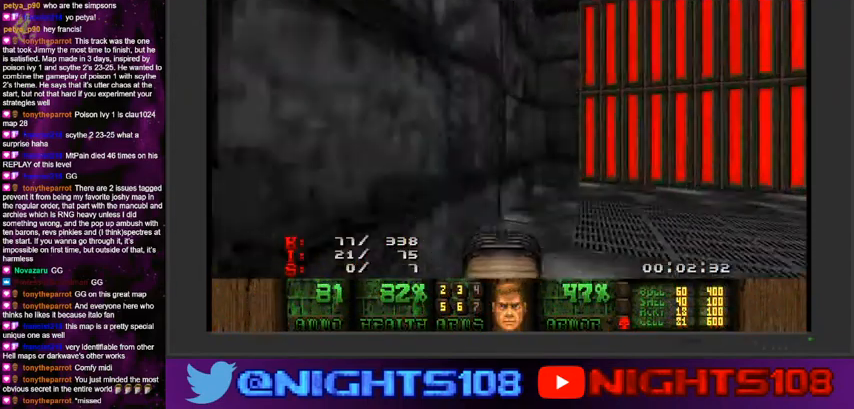
{"keys": ["a", "w"], "mouse": [], "events": [[267, "w", "up"], [467, "a", "down"], [467, "d", "up"], [500, "w", "down"]]}
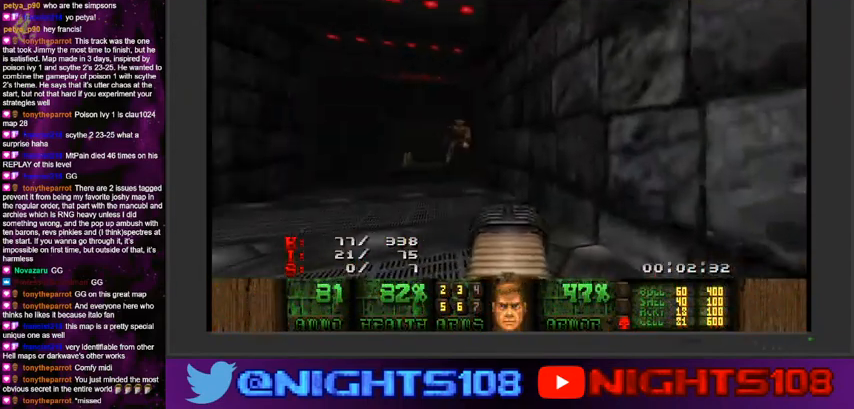
{"keys": ["w"], "mouse": [], "events": [[200, "w", "up"], [400, "w", "down"], [467, "a", "up"]]}
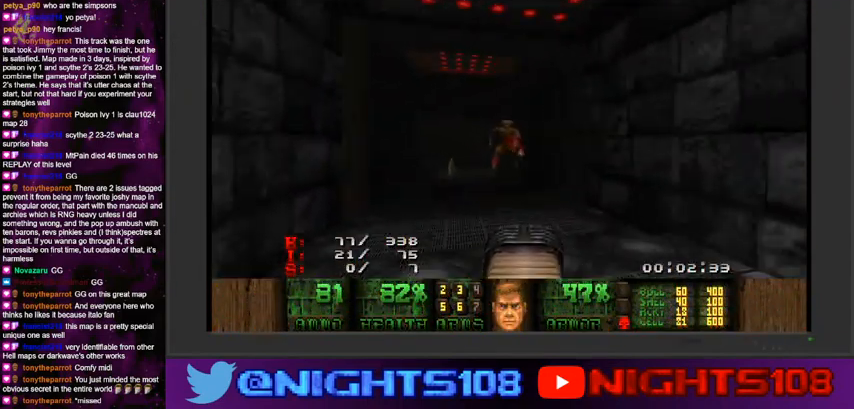
{"keys": ["w"], "mouse": [], "events": [[67, "d", "down"], [134, "d", "up"], [200, "a", "down"], [234, "a", "up"], [434, "q", "down"], [500, "q", "up"]]}
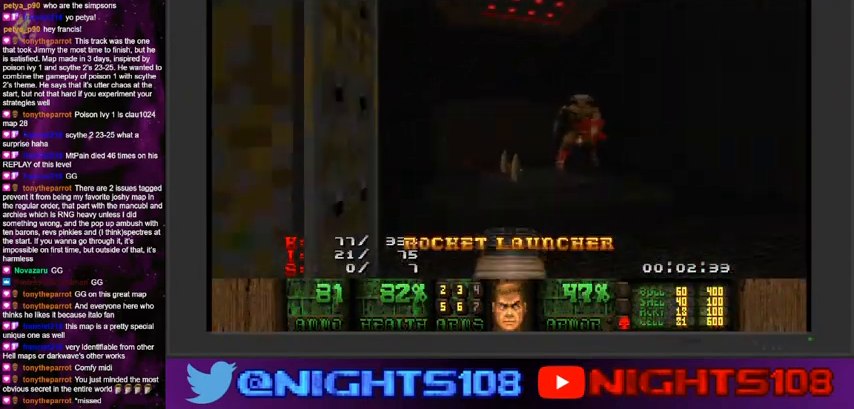
{"keys": ["a", "w"], "mouse": [], "events": [[334, "a", "down"]]}
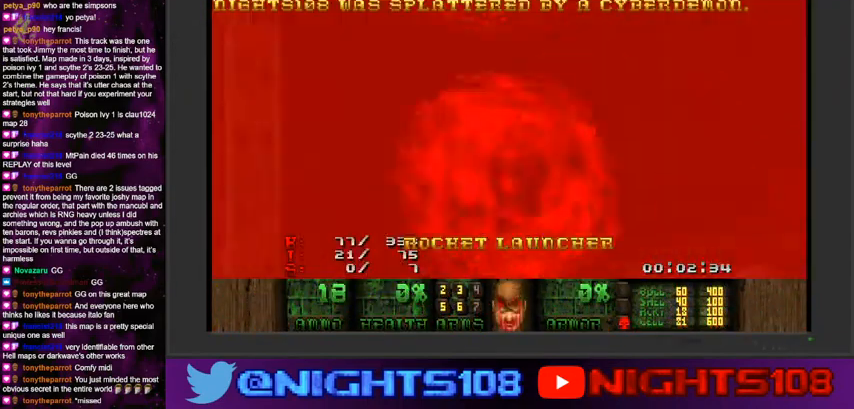
{"keys": ["w"], "mouse": [], "events": [[134, "a", "up"], [200, "space", "down"], [367, "space", "up"]]}
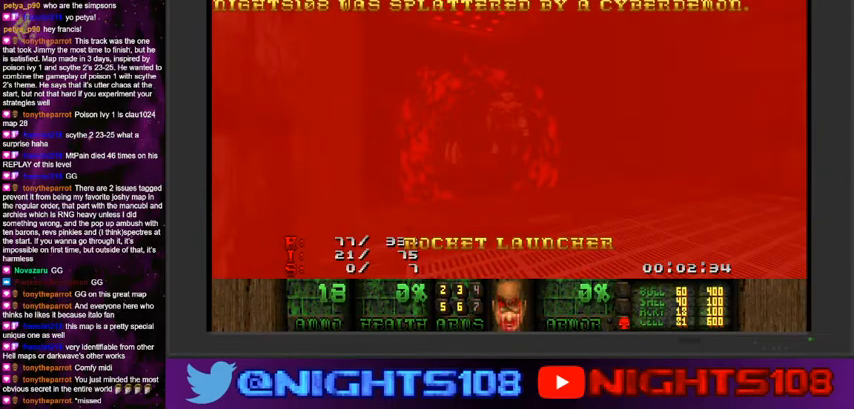
{"keys": [], "mouse": [], "events": [[500, "w", "up"]]}
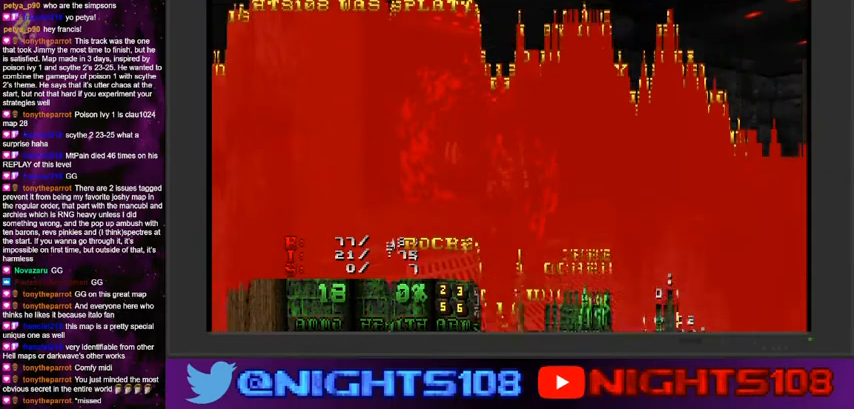
{"keys": [], "mouse": [], "events": []}
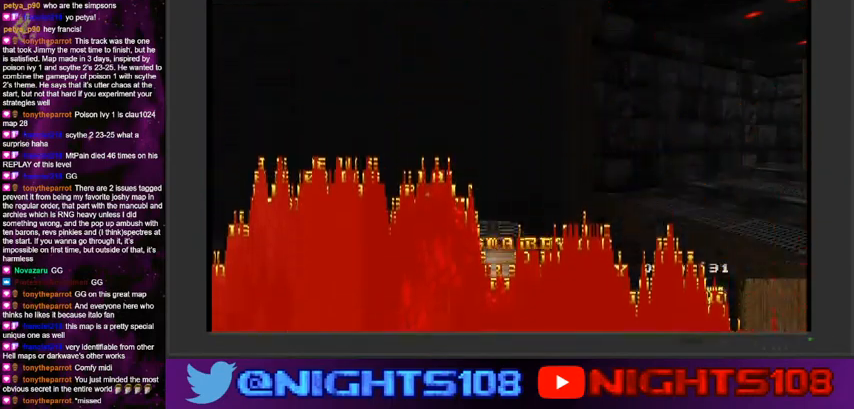
{"keys": [], "mouse": [], "events": [[200, "d", "down"], [367, "d", "up"]]}
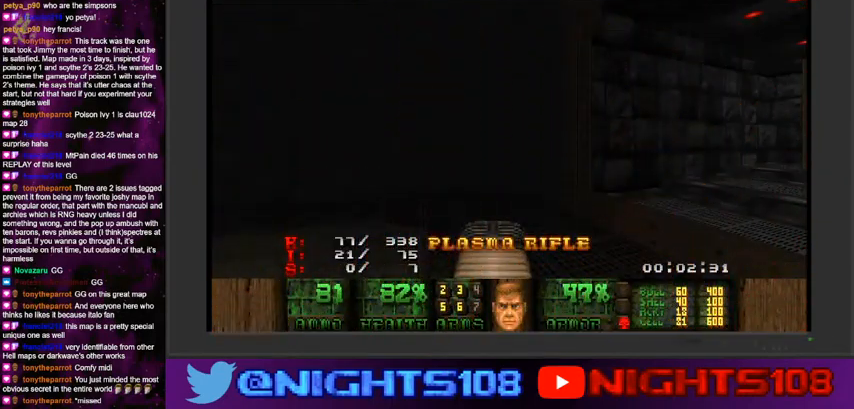
{"keys": ["d", "s"], "mouse": [], "events": [[34, "d", "down"], [100, "s", "down"], [167, "q", "down"], [300, "d", "up"], [334, "q", "up"], [500, "d", "down"]]}
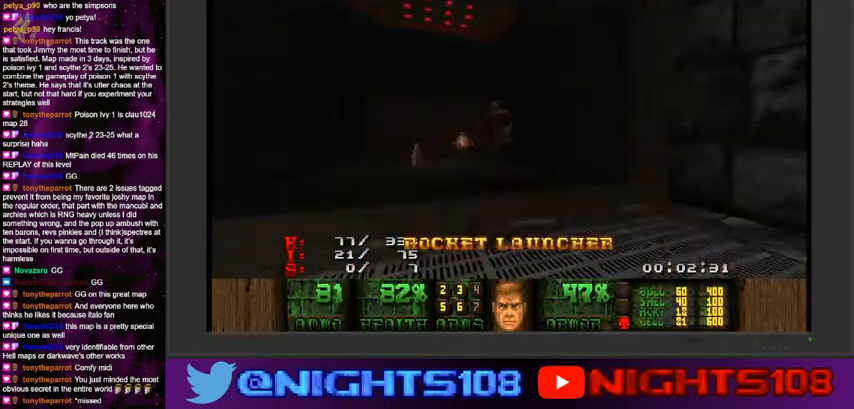
{"keys": ["d", "w"], "mouse": [], "events": [[200, "s", "up"], [400, "w", "down"]]}
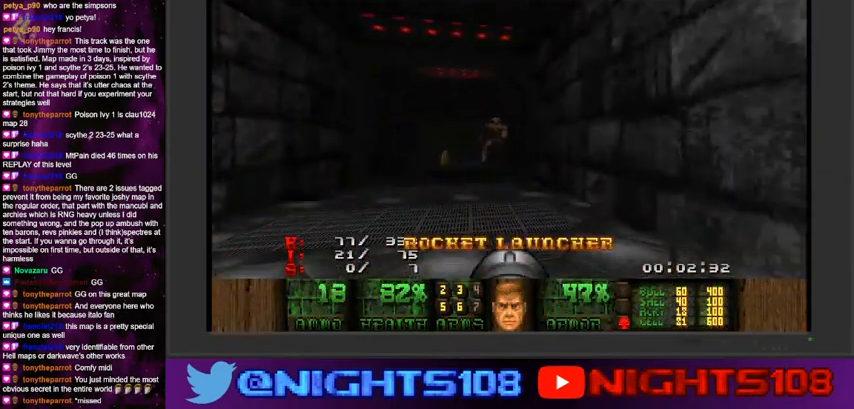
{"keys": ["a"], "mouse": [], "events": [[134, "w", "up"], [200, "d", "up"], [267, "a", "down"], [367, "s", "down"], [467, "s", "up"]]}
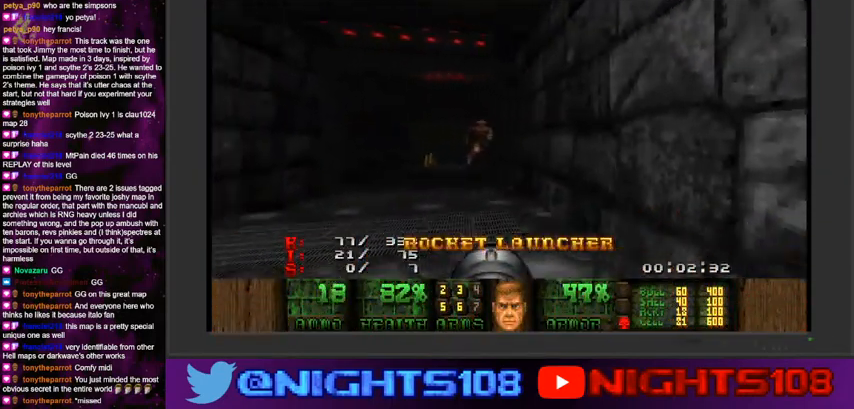
{"keys": ["d", "w"], "mouse": [], "events": [[100, "w", "down"], [234, "a", "up"], [500, "d", "down"]]}
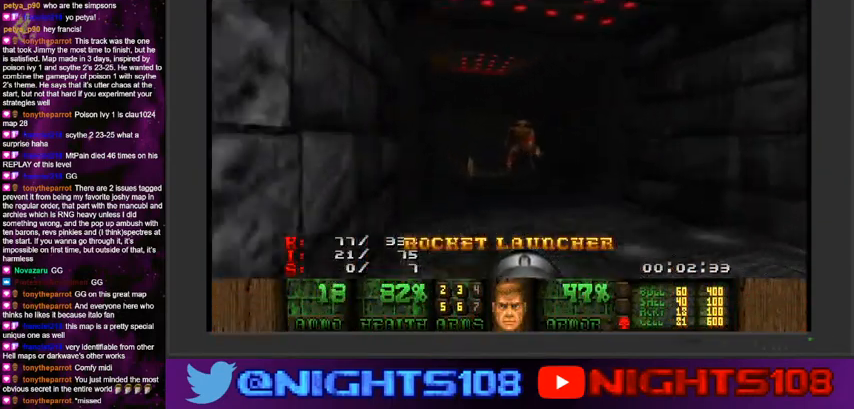
{"keys": ["d", "w"], "mouse": [], "events": [[134, "a", "down"], [134, "d", "up"], [234, "a", "up"], [434, "d", "down"]]}
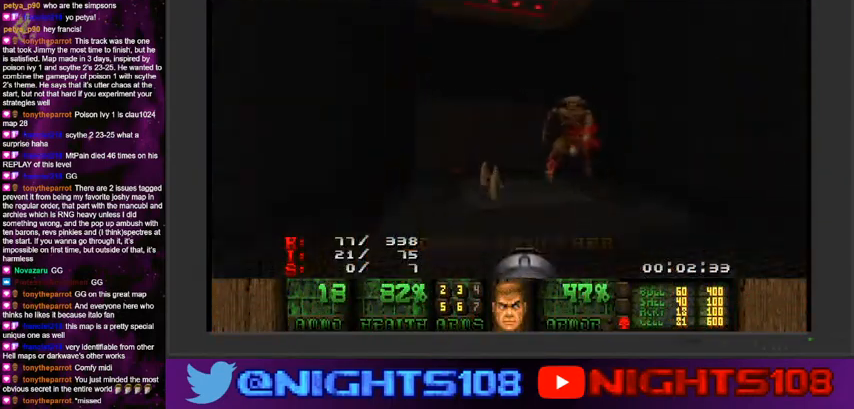
{"keys": ["a", "w"], "mouse": [], "events": [[100, "a", "down"], [100, "d", "up"]]}
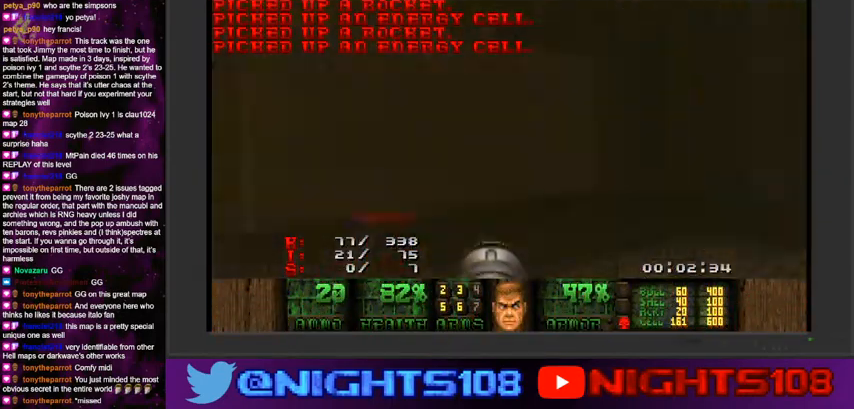
{"keys": ["a", "w"], "mouse": [], "events": [[234, "d", "down"], [267, "space", "down"], [300, "a", "up"], [400, "a", "down"], [467, "d", "up"], [467, "space", "up"]]}
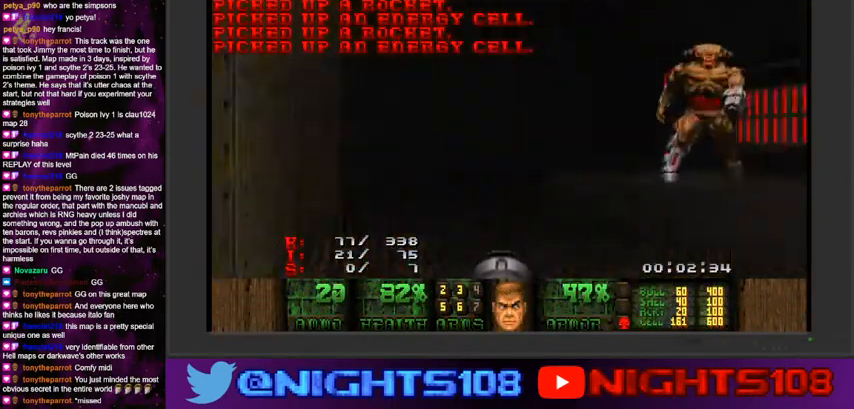
{"keys": ["a", "w"], "mouse": [], "events": [[167, "a", "up"], [500, "a", "down"]]}